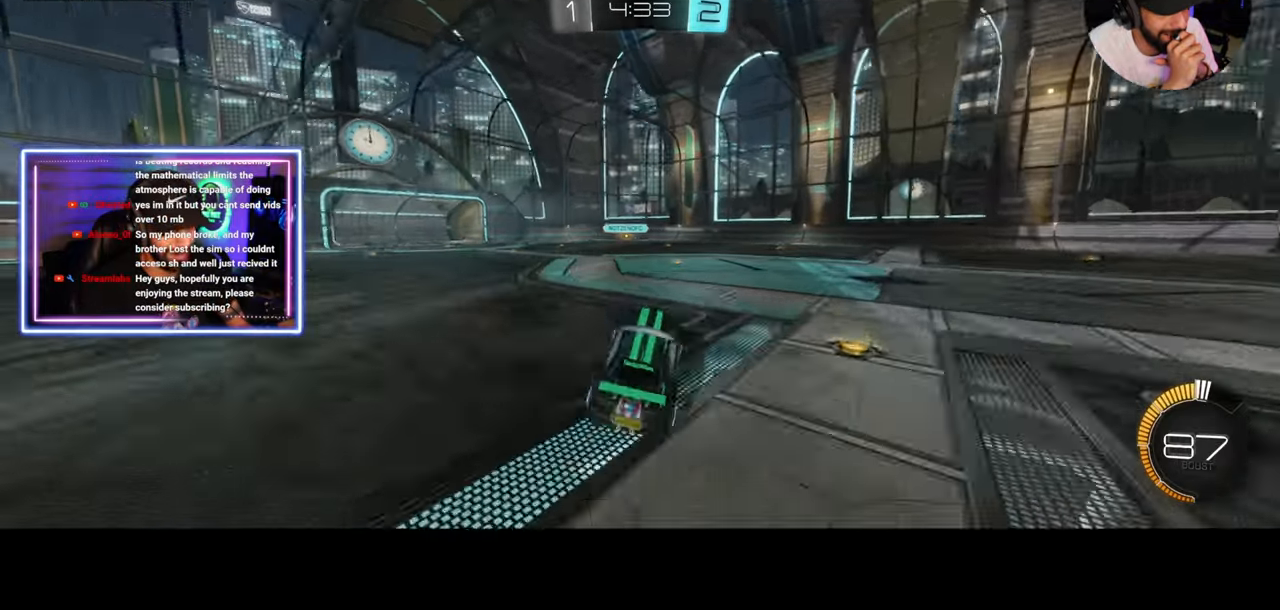
Gameplay with keyboard and mouse; each line is a JSON object with the keys and mouse buttons held at the frame after it. "events" lists presses ("down") and releases ("up") of "a", "ctrl", "d", "e", "q", "s", "shift", "space", "w", "mouse_left", "mouse_wheel", "mouse_right", "mouse_mb4" and "mouse_mb5" between this image and that frame as [ms after this image, input, new state], when the widget could be followed in between. "mouse_left", "mouse_wheel", "mouse_right", "mouse_mb4", "mouse_mb5" = the "left", "wheel", "right", "mb4", "mb5" buttons of the "mouse" list. No other keys are recorded. "wheel" means that the mouse wheel is clicked or scrolled. Mouse movement is not recorded.
{"keys": ["w"], "mouse": [], "events": [[125, "d", "up"]]}
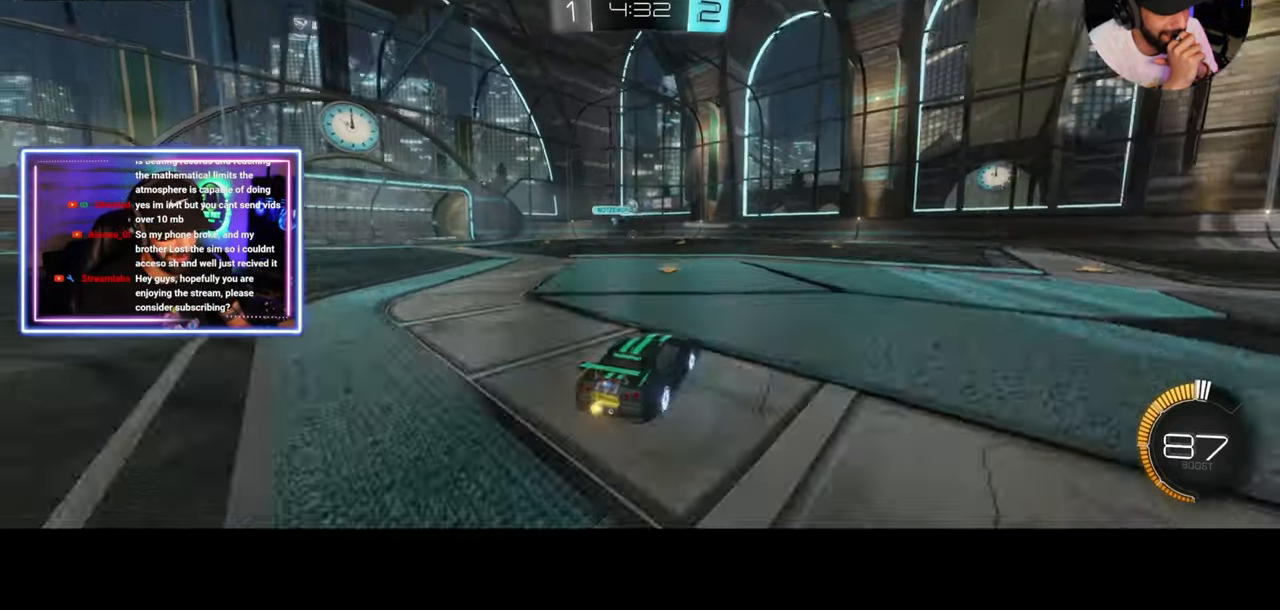
{"keys": ["a", "w"], "mouse": [], "events": [[500, "a", "down"]]}
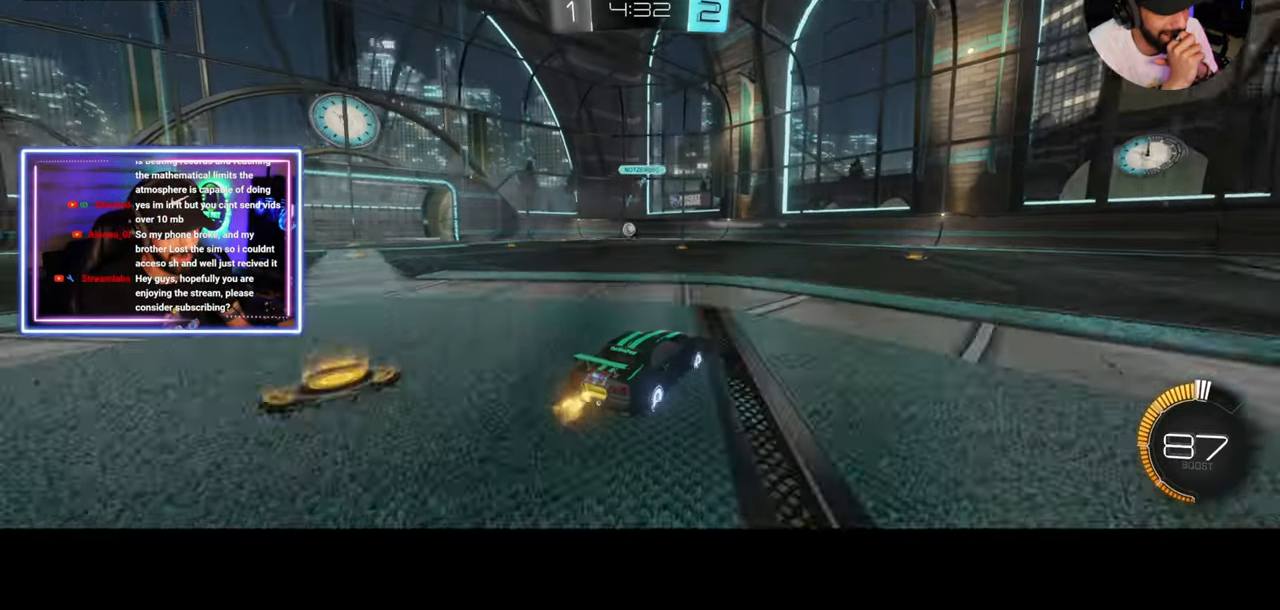
{"keys": ["a", "w"], "mouse": ["left"], "events": [[208, "a", "up"], [417, "mouse_left", "down"], [458, "a", "down"]]}
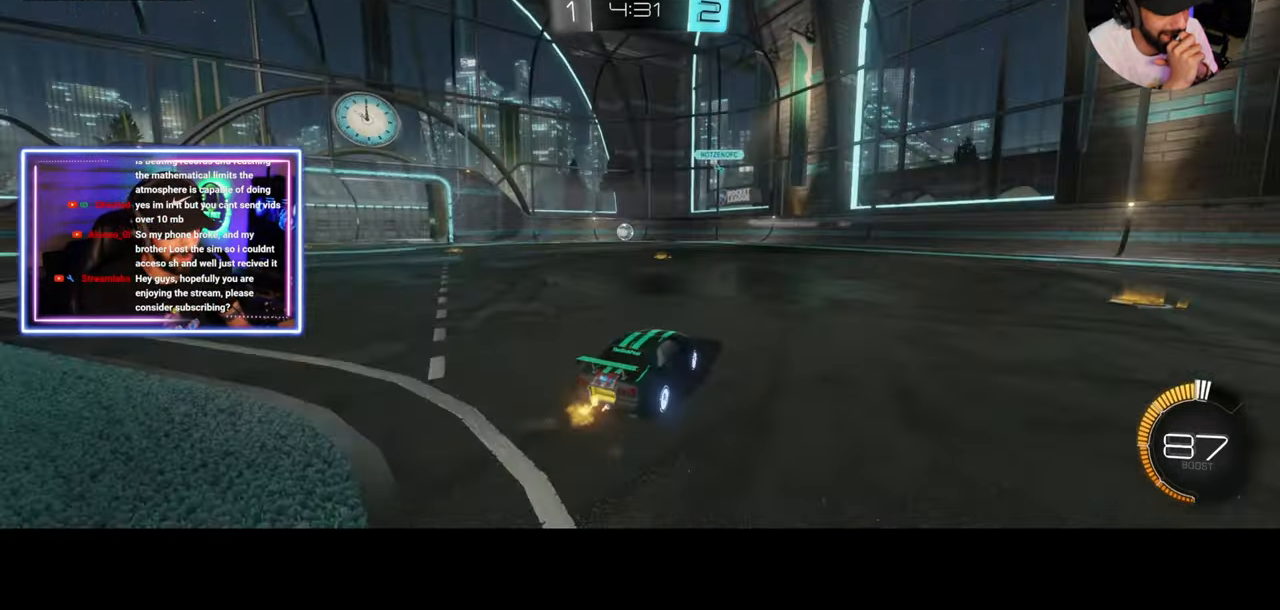
{"keys": ["w"], "mouse": [], "events": [[42, "mouse_left", "up"], [167, "a", "up"], [167, "mouse_left", "down"], [333, "a", "down"], [375, "mouse_left", "up"], [458, "a", "up"]]}
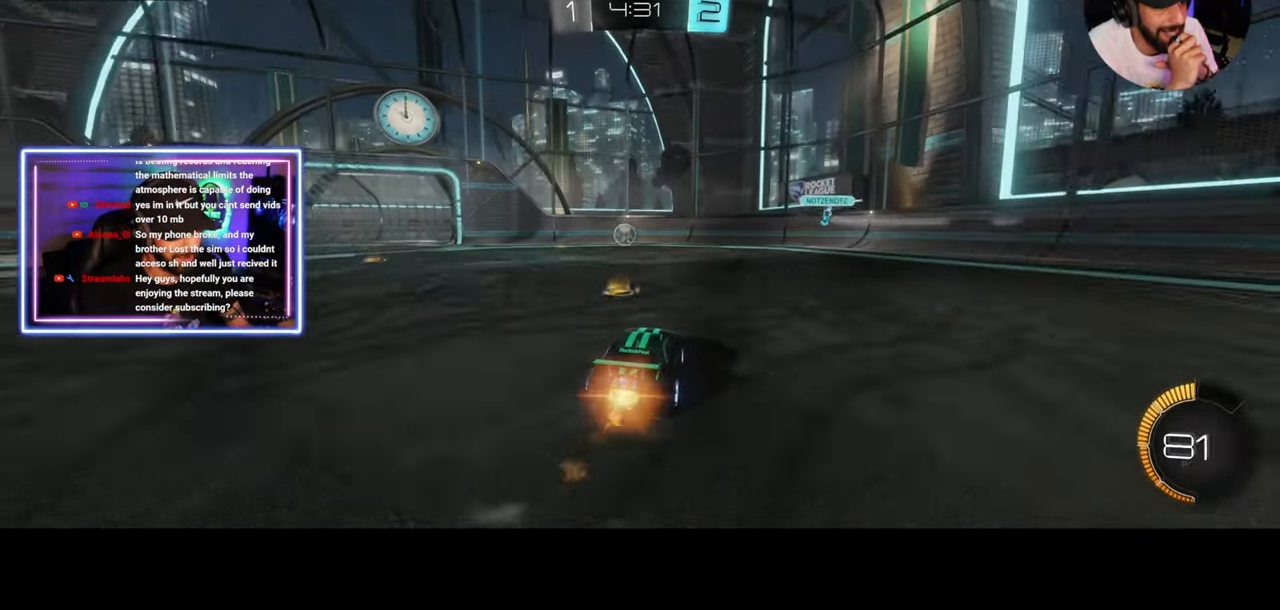
{"keys": ["w"], "mouse": [], "events": [[83, "a", "down"], [167, "a", "up"], [375, "a", "down"], [500, "a", "up"]]}
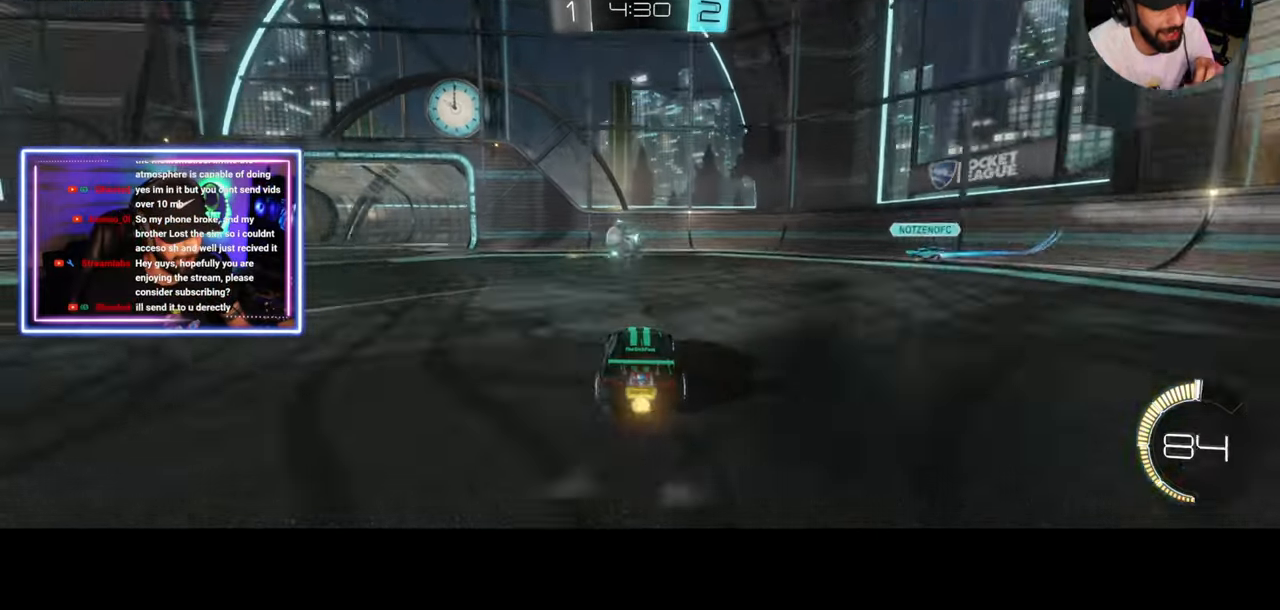
{"keys": ["a", "w"], "mouse": [], "events": [[83, "a", "down"]]}
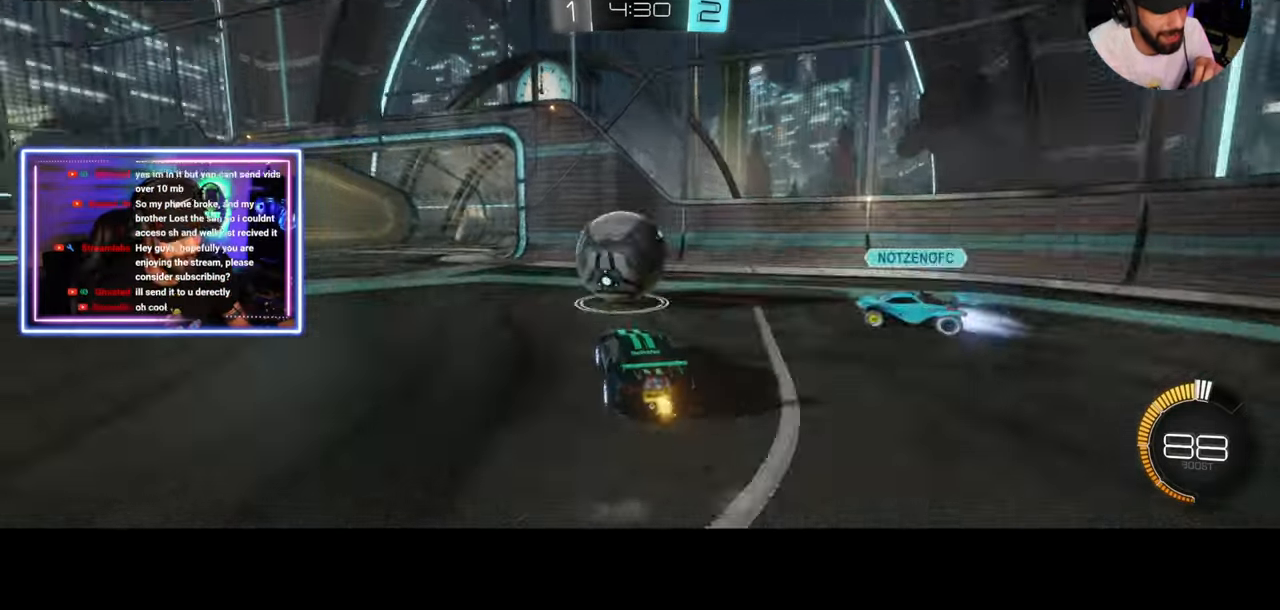
{"keys": ["w"], "mouse": ["left"], "events": [[458, "a", "up"], [500, "mouse_left", "down"]]}
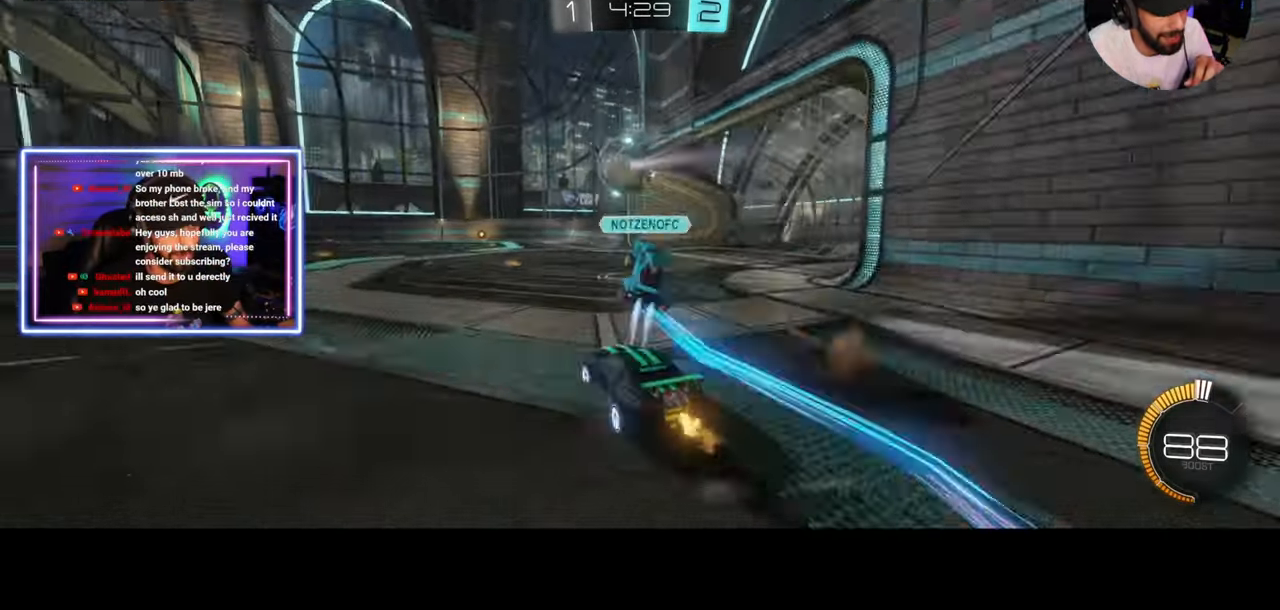
{"keys": ["e"], "mouse": [], "events": [[83, "mouse_right", "down"], [125, "e", "down"], [125, "mouse_left", "up"], [167, "mouse_right", "up"], [250, "mouse_right", "down"], [333, "mouse_right", "up"], [500, "w", "up"]]}
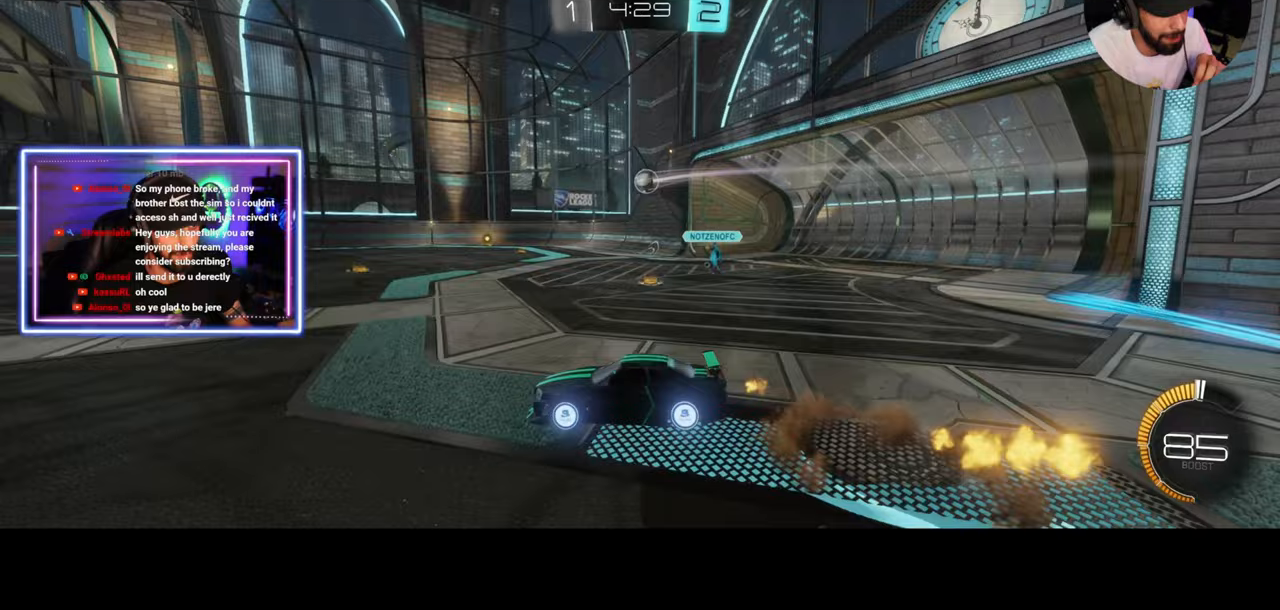
{"keys": [], "mouse": [], "events": [[42, "e", "up"]]}
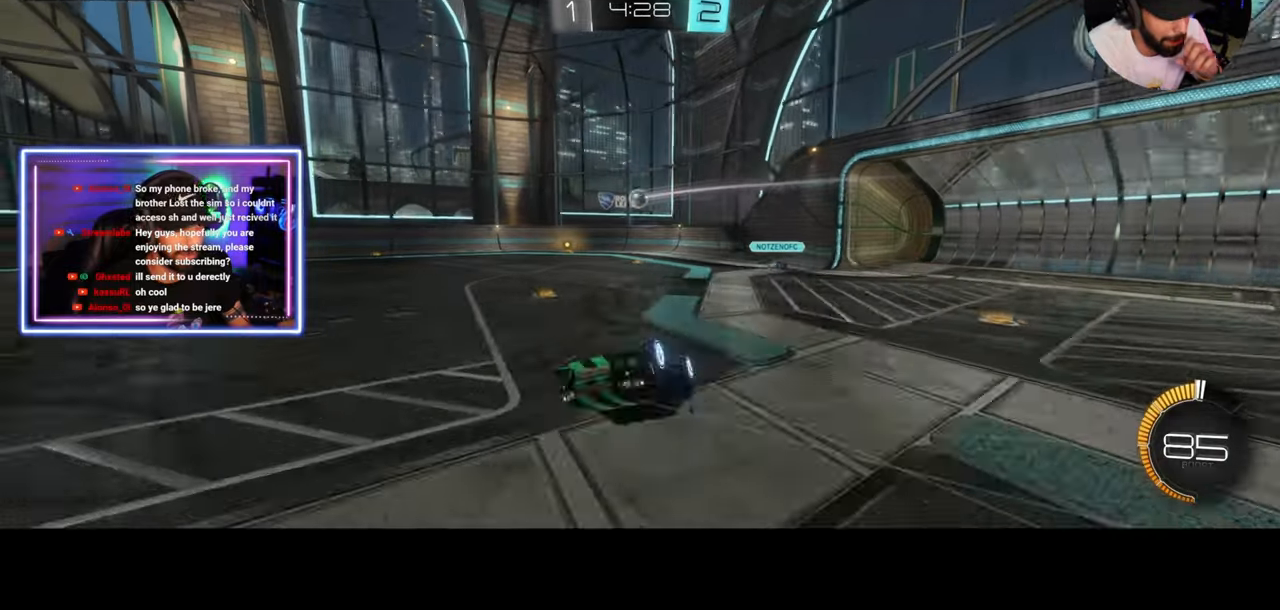
{"keys": ["d", "w"], "mouse": ["left"], "events": [[417, "d", "down"], [417, "w", "down"], [500, "mouse_left", "down"]]}
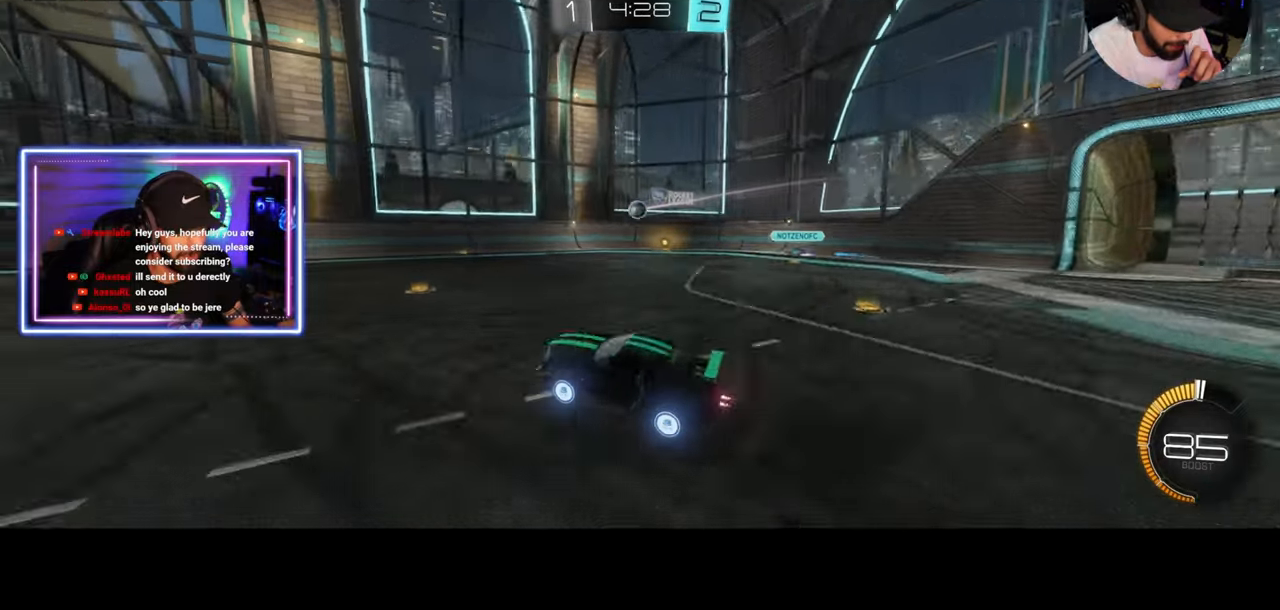
{"keys": ["w"], "mouse": [], "events": [[83, "d", "up"], [83, "mouse_left", "up"], [333, "d", "down"], [417, "d", "up"]]}
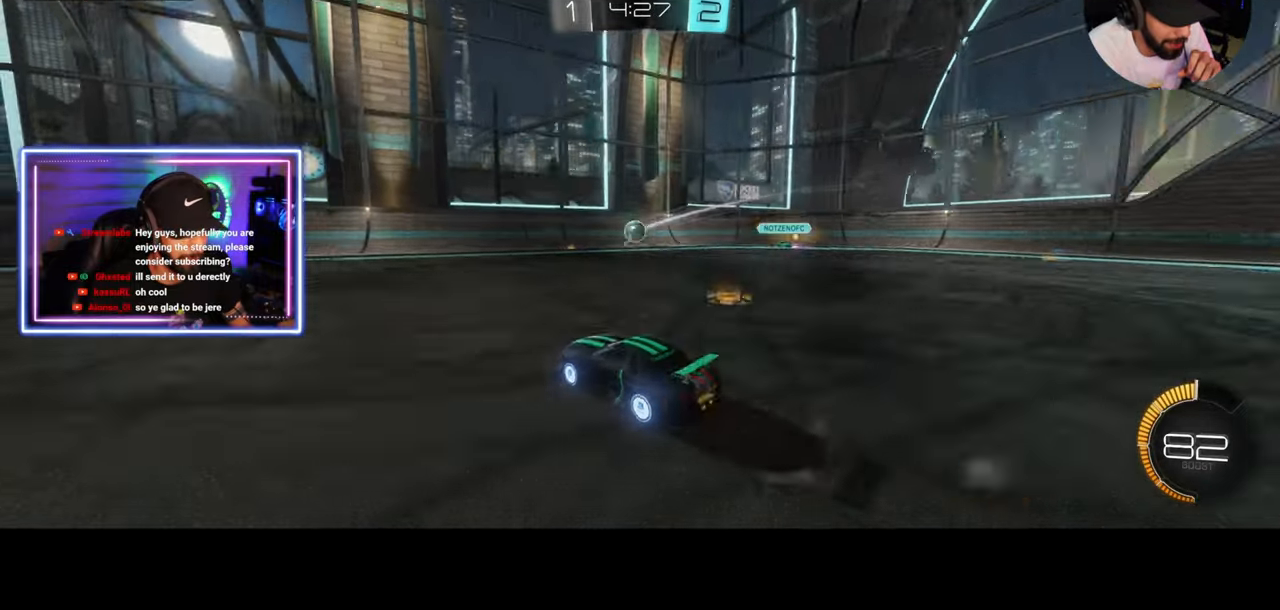
{"keys": [], "mouse": ["left"], "events": [[125, "d", "down"], [125, "mouse_left", "down"], [208, "d", "up"], [208, "mouse_right", "down"], [208, "w", "up"], [250, "mouse_left", "up"], [292, "a", "down"], [292, "s", "down"], [333, "mouse_left", "down"], [417, "mouse_right", "up"], [458, "s", "up"], [500, "a", "up"]]}
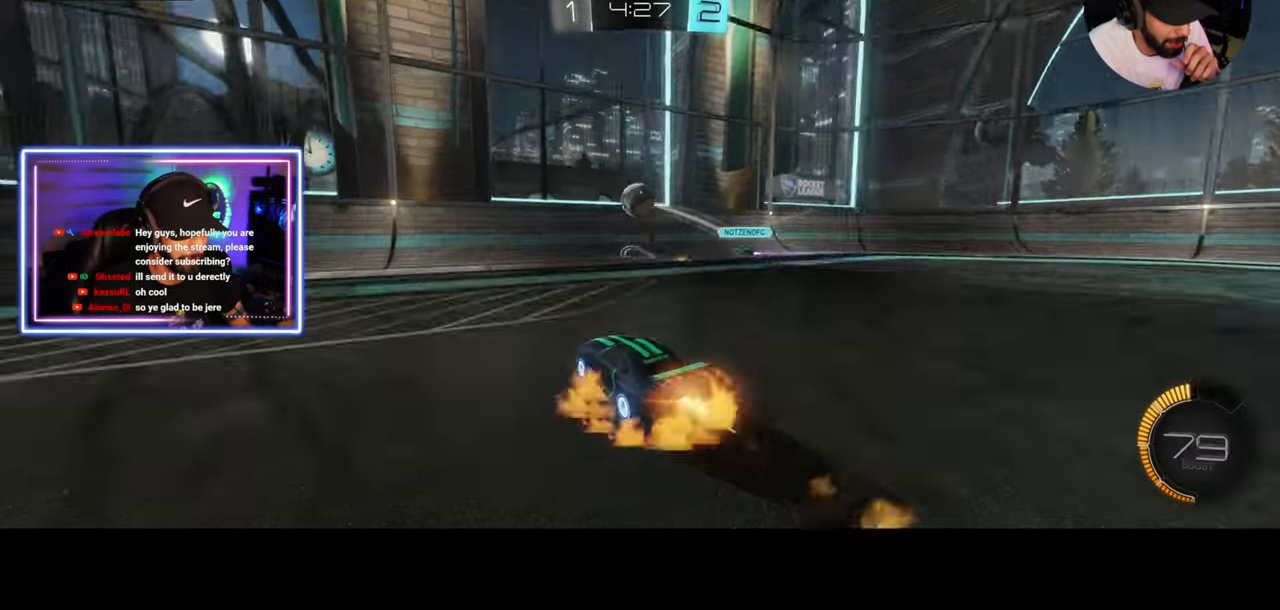
{"keys": ["a", "w"], "mouse": [], "events": [[167, "a", "down"], [333, "mouse_left", "up"], [500, "w", "down"]]}
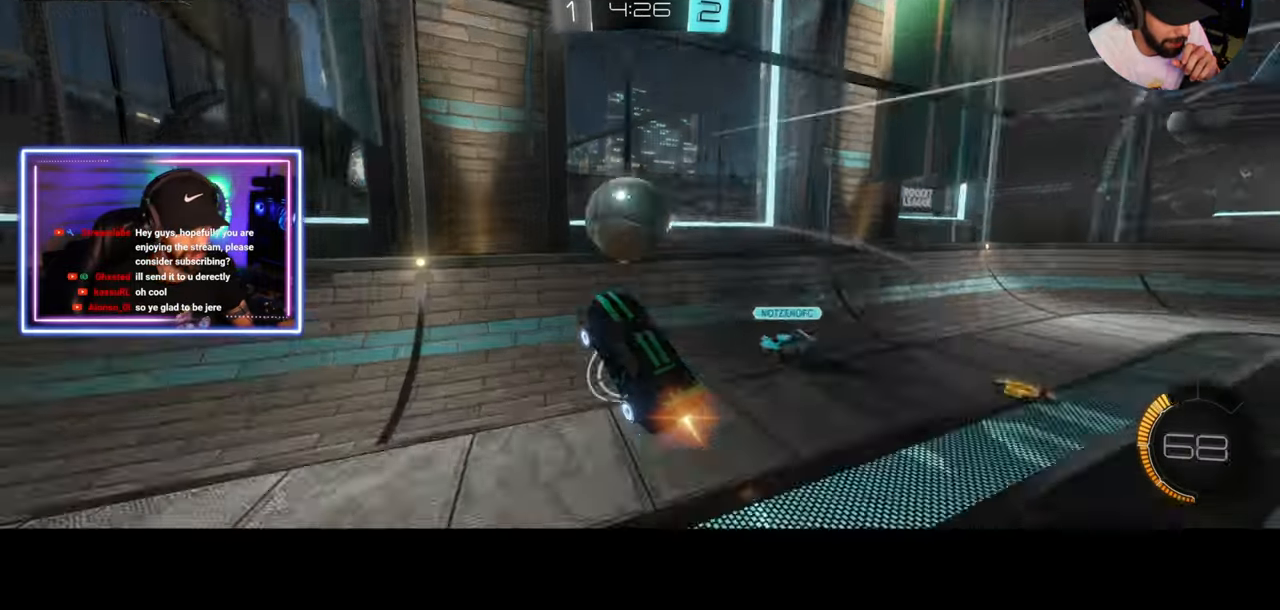
{"keys": ["a", "w"], "mouse": ["left"], "events": [[208, "mouse_left", "down"]]}
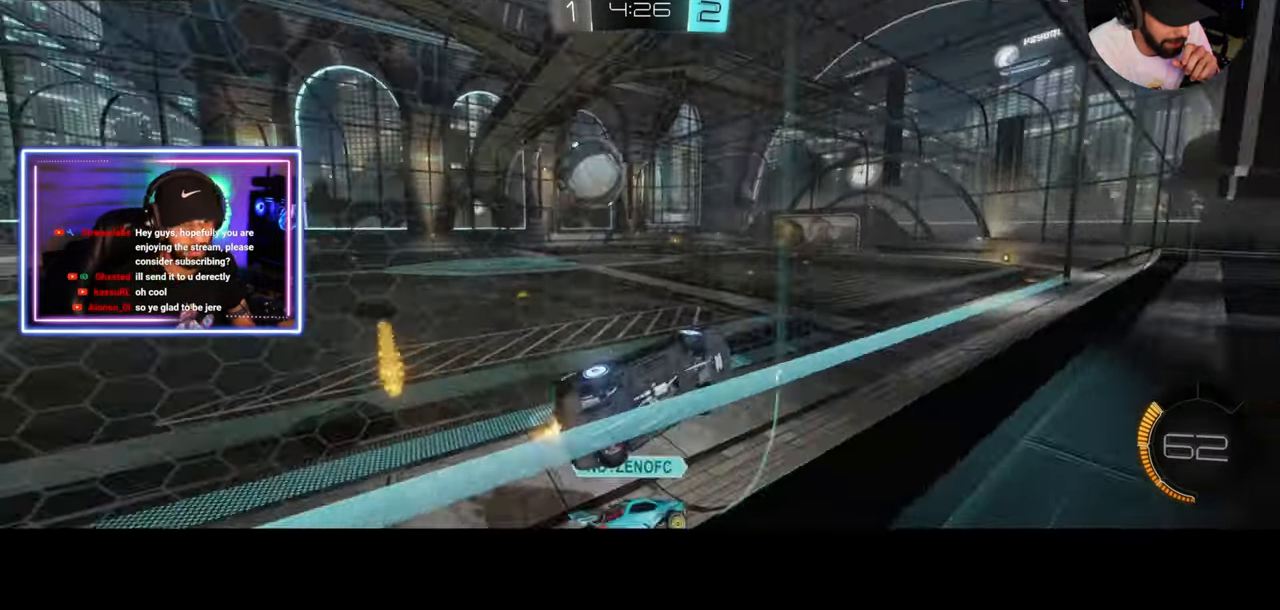
{"keys": ["a", "w"], "mouse": ["left"], "events": [[83, "a", "up"], [500, "a", "down"]]}
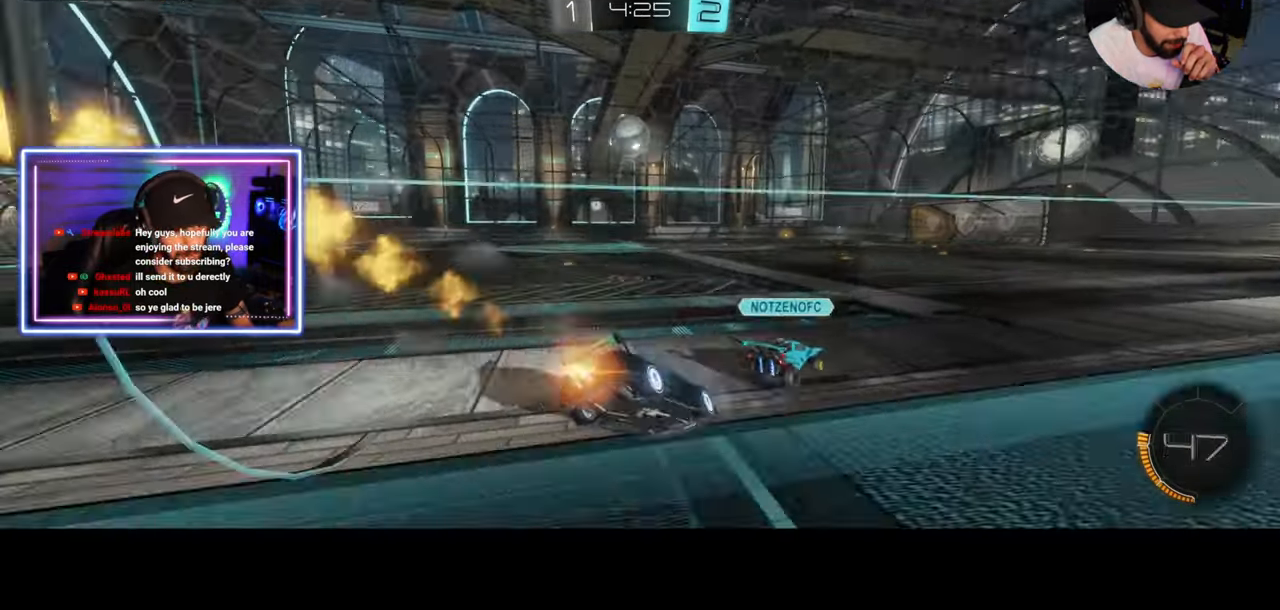
{"keys": ["a", "w"], "mouse": [], "events": [[83, "a", "up"], [125, "mouse_right", "down"], [167, "mouse_left", "up"], [208, "a", "down"], [250, "mouse_right", "up"], [292, "mouse_right", "down"], [417, "mouse_right", "up"]]}
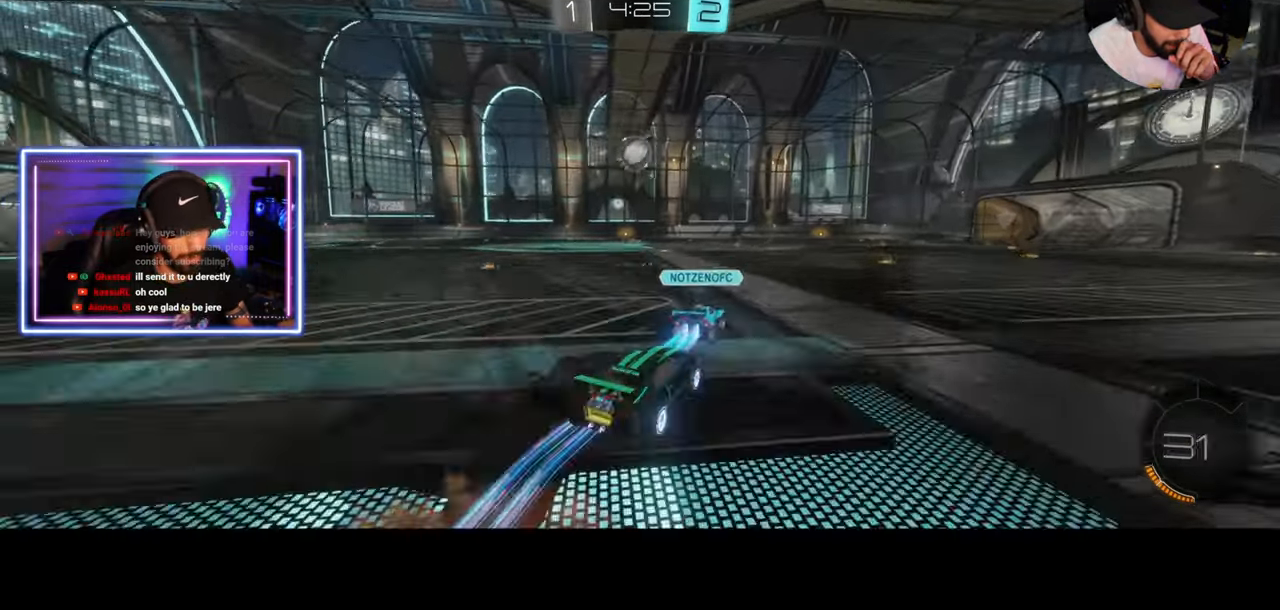
{"keys": [], "mouse": [], "events": [[83, "a", "up"], [83, "w", "up"]]}
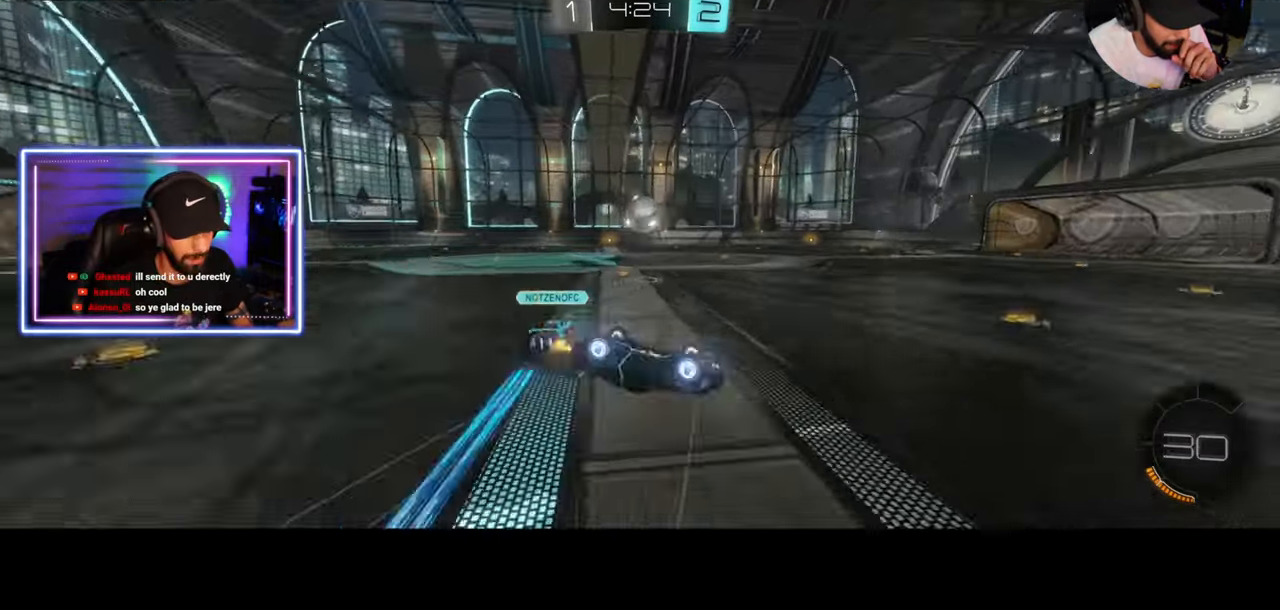
{"keys": ["w"], "mouse": ["left"], "events": [[417, "a", "down"], [417, "mouse_left", "down"], [417, "w", "down"], [500, "a", "up"]]}
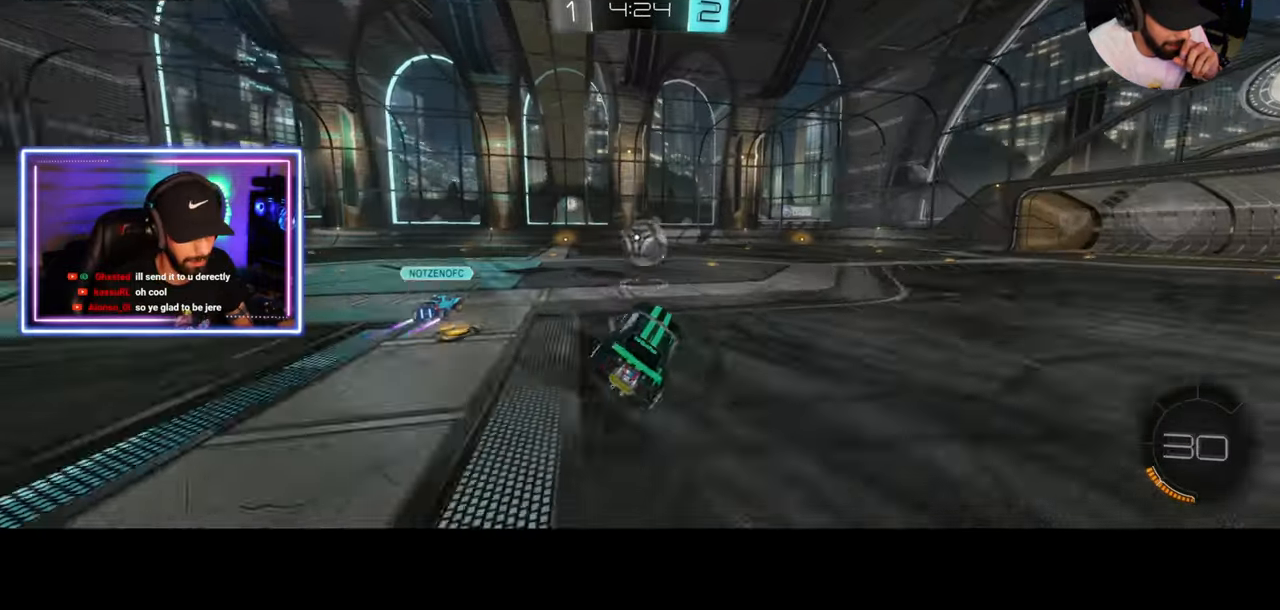
{"keys": ["d", "space", "w"], "mouse": [], "events": [[83, "mouse_left", "up"], [208, "a", "down"], [375, "a", "up"], [417, "d", "down"], [458, "space", "down"]]}
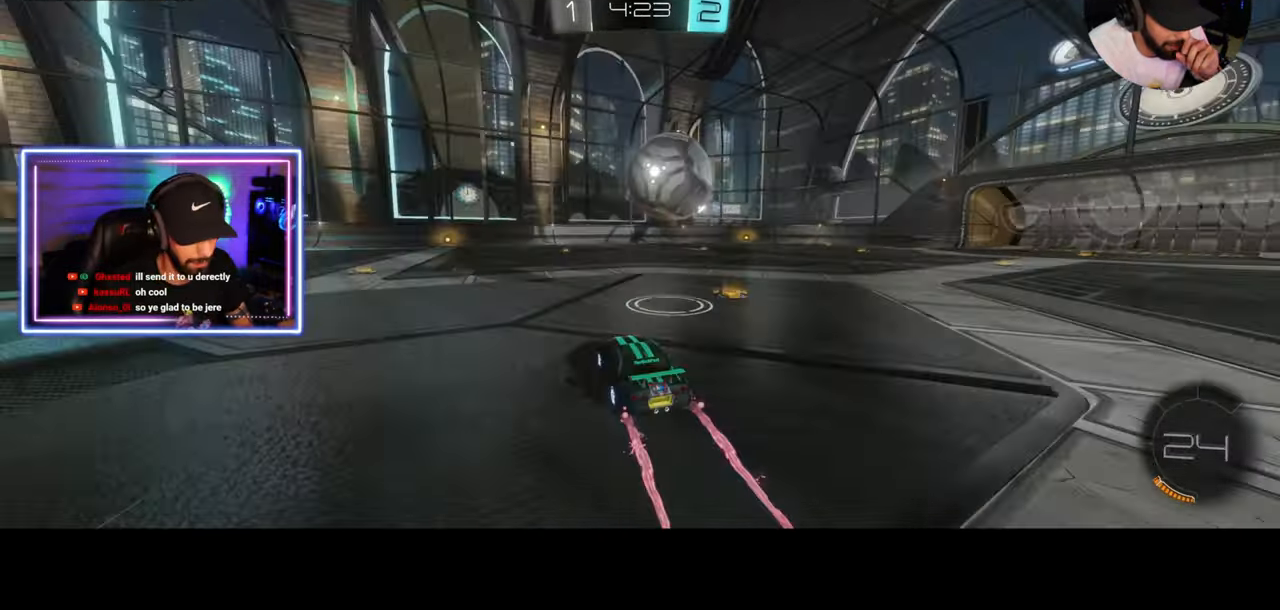
{"keys": ["d", "w"], "mouse": [], "events": [[83, "d", "up"], [83, "space", "up"], [292, "d", "down"], [333, "shift", "down"], [333, "space", "down"], [417, "shift", "up"], [417, "space", "up"]]}
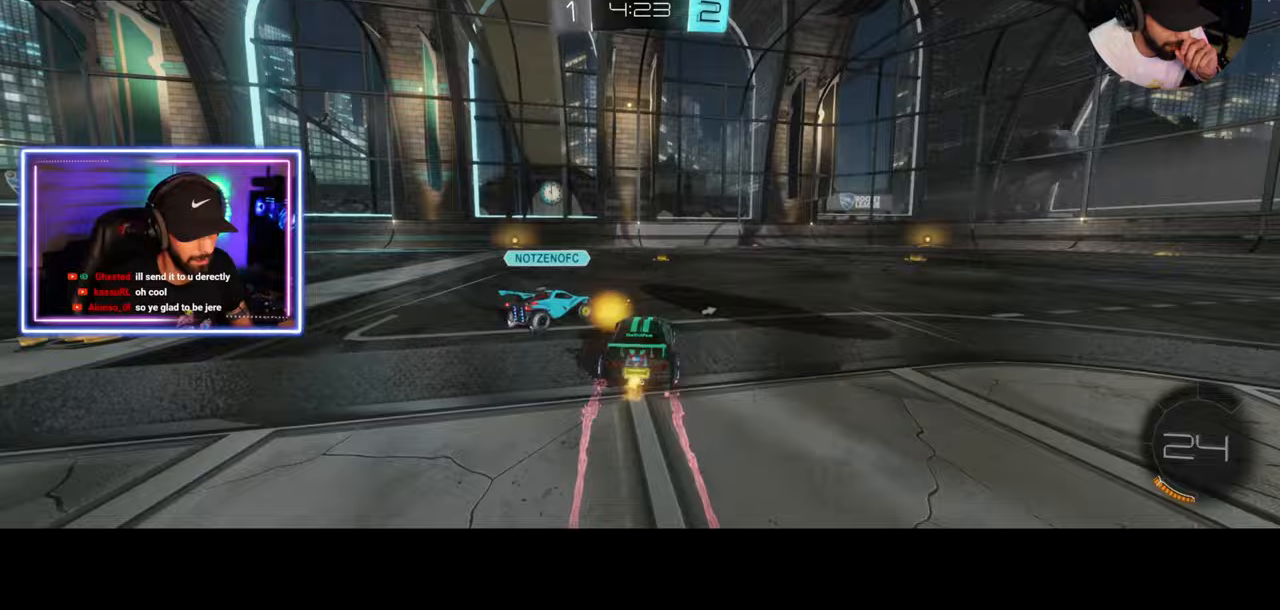
{"keys": ["a", "w"], "mouse": [], "events": [[167, "d", "up"], [292, "a", "down"]]}
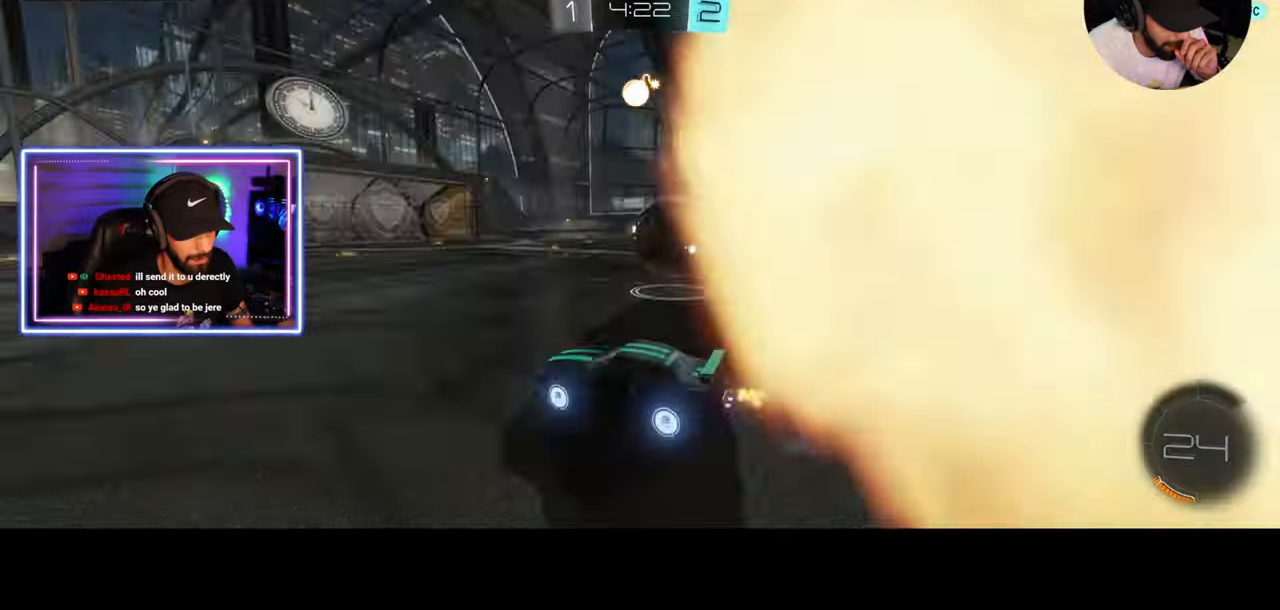
{"keys": ["a", "space", "w"], "mouse": [], "events": [[42, "a", "up"], [83, "d", "down"], [417, "a", "down"], [417, "d", "up"], [500, "space", "down"]]}
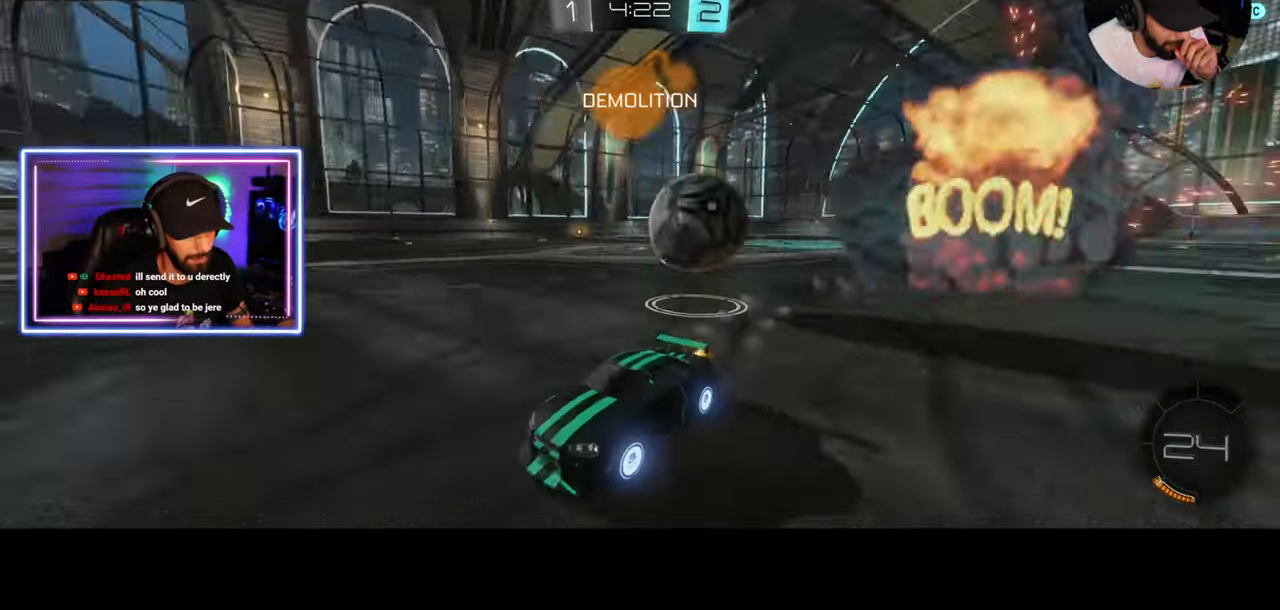
{"keys": ["w"], "mouse": [], "events": [[83, "space", "up"], [250, "a", "up"], [292, "mouse_left", "down"], [417, "mouse_left", "up"]]}
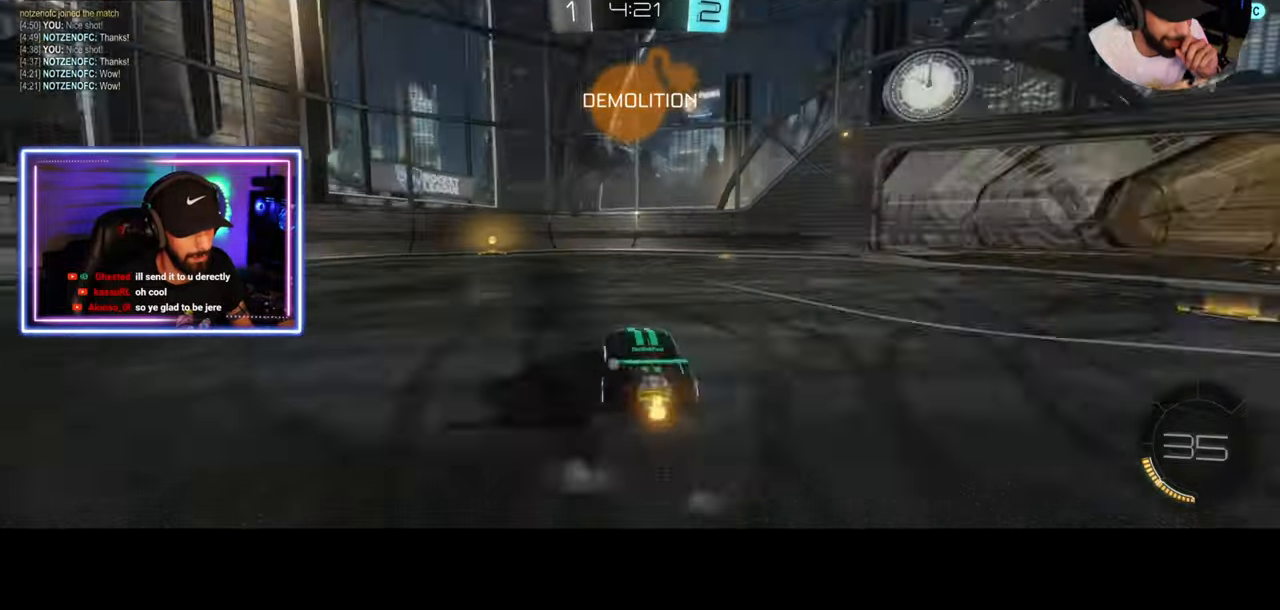
{"keys": ["a", "shift", "w"], "mouse": [], "events": [[333, "a", "down"], [333, "shift", "down"]]}
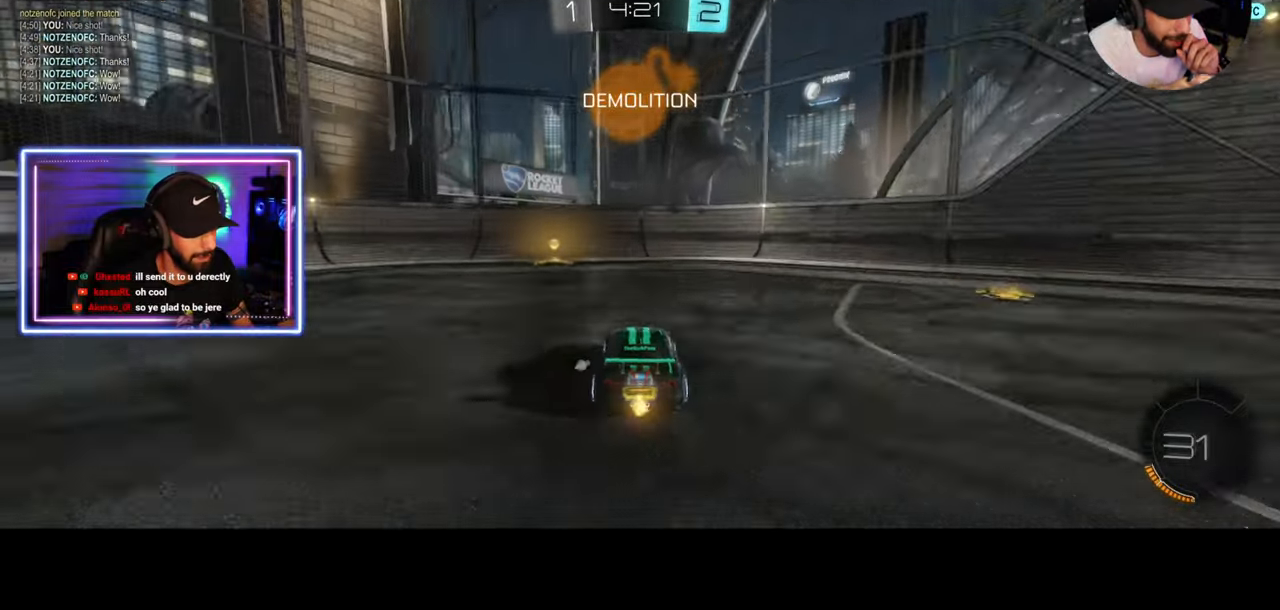
{"keys": ["a", "shift", "w"], "mouse": [], "events": [[42, "space", "down"], [83, "shift", "up"], [125, "space", "up"], [208, "a", "up"], [458, "a", "down"], [500, "shift", "down"]]}
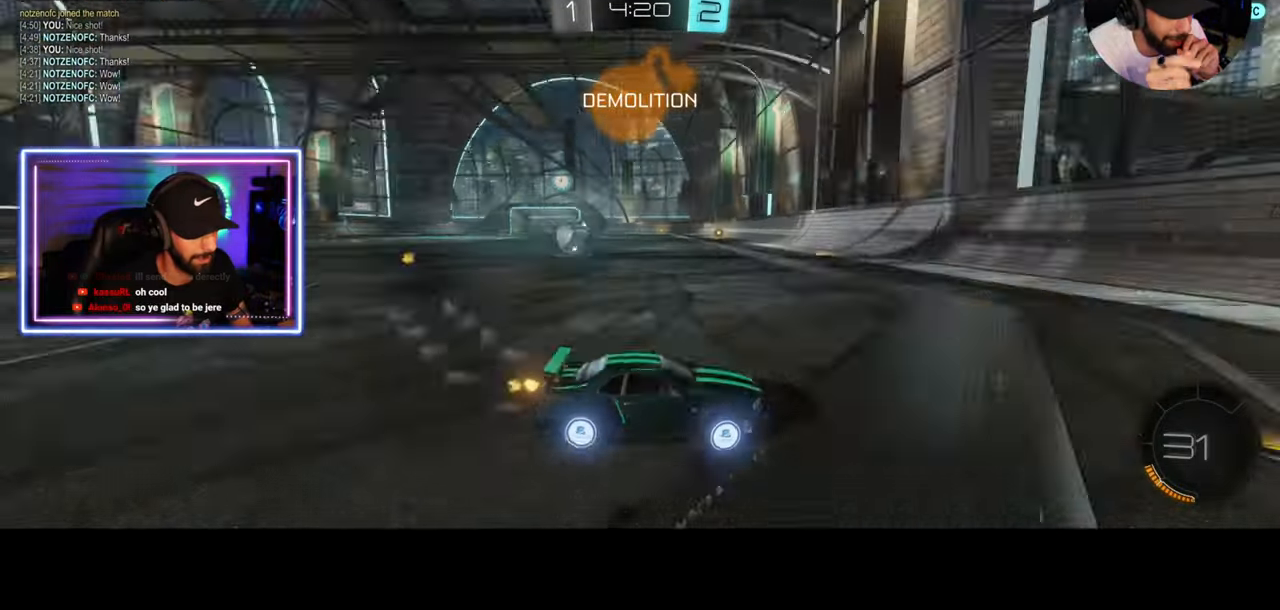
{"keys": ["w"], "mouse": [], "events": [[125, "shift", "up"], [500, "a", "up"]]}
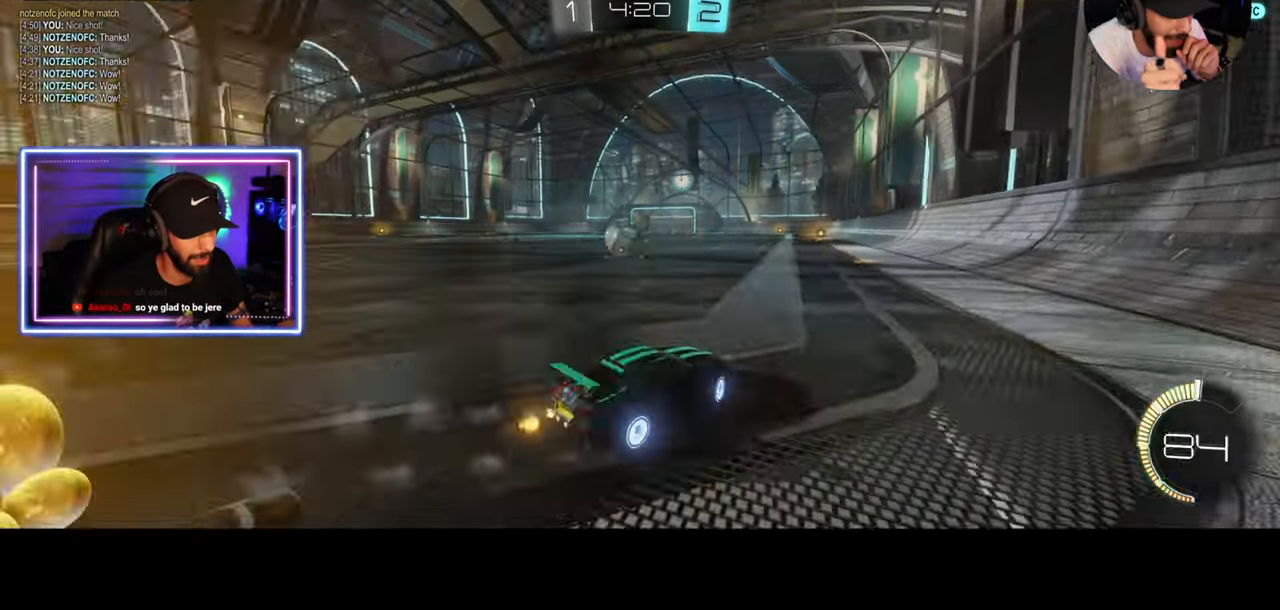
{"keys": ["d", "w"], "mouse": [], "events": [[83, "d", "down"], [167, "d", "up"], [375, "d", "down"]]}
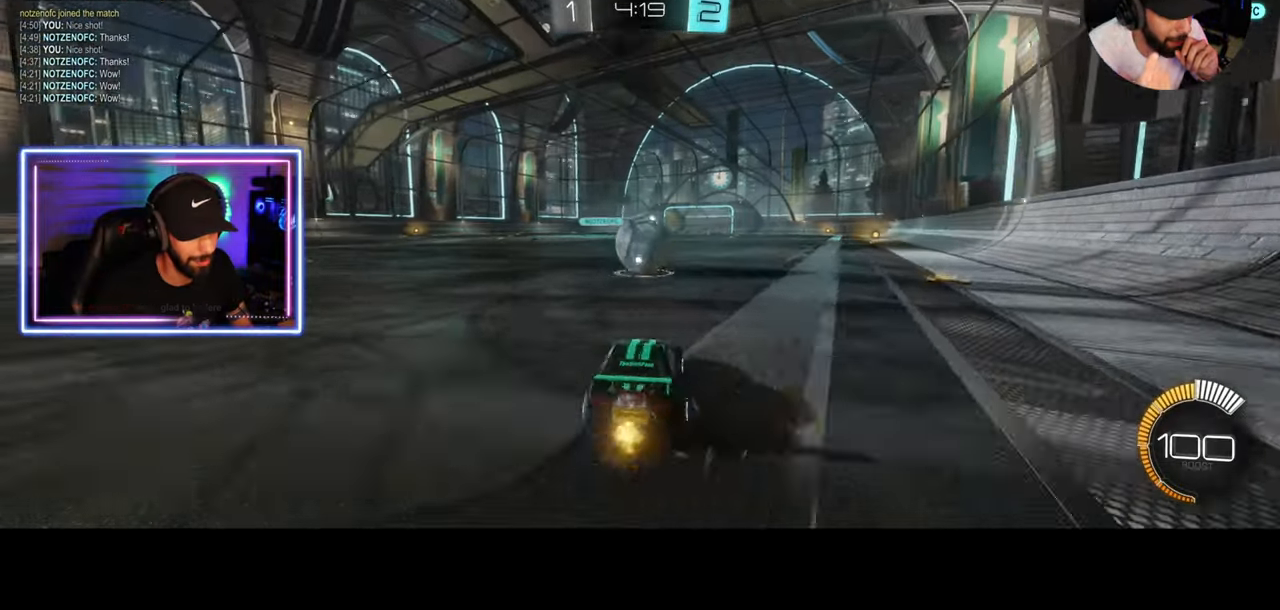
{"keys": ["a", "w"], "mouse": [], "events": [[42, "mouse_left", "down"], [125, "a", "down"], [125, "d", "up"], [292, "mouse_left", "up"]]}
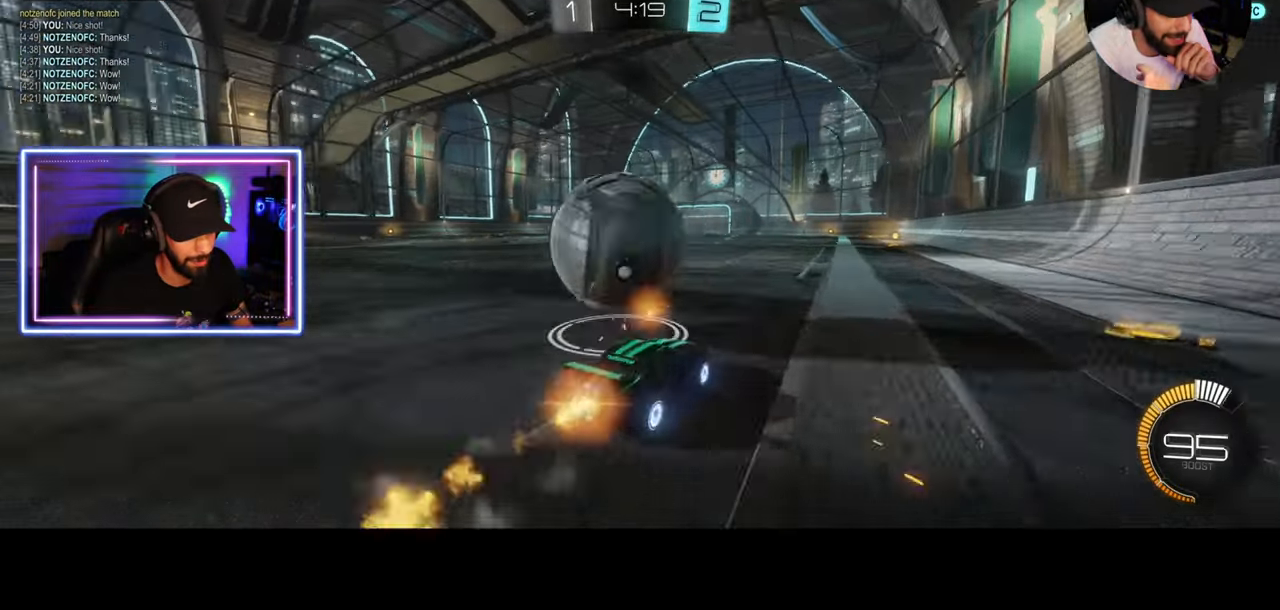
{"keys": ["w"], "mouse": [], "events": [[83, "a", "up"]]}